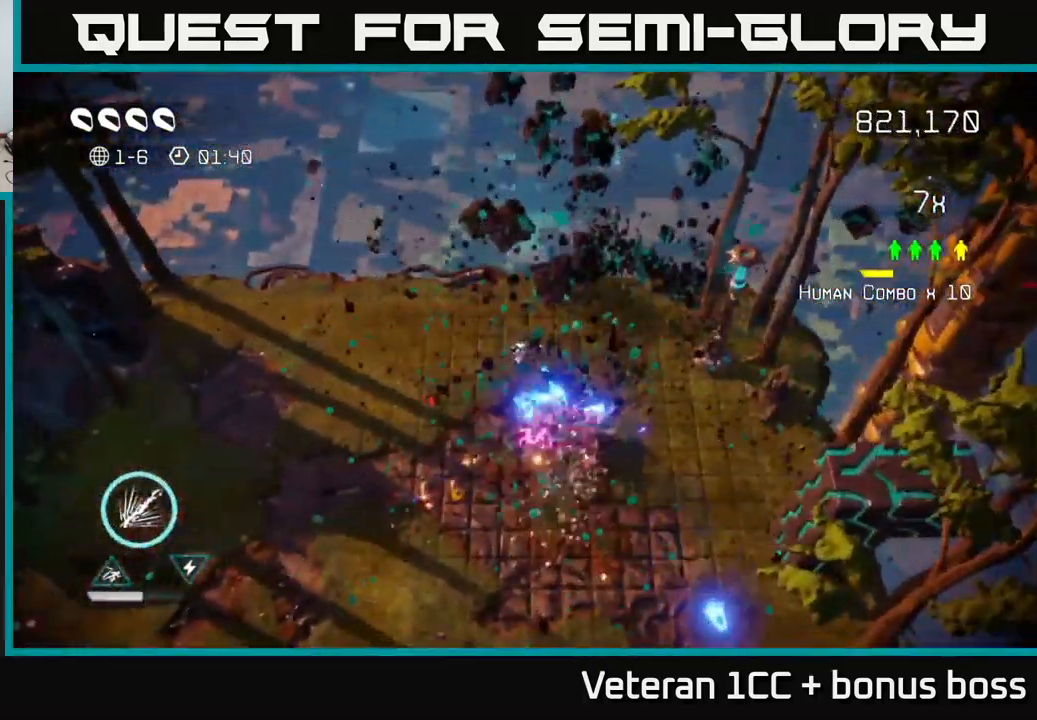
Gameplay with a controller (Xbox layout); each line is a JSON object with the inputs held at the frame after it. "events" lists button and stick changes between this image and that frame as [ms after this image, input, new state], when the widget could be followed in between.
{"buttons": [], "left_stick": "down-right", "right_stick": "up-right", "events": [[83, "right_stick", "right"], [167, "right_stick", "up-right"], [200, "left_stick", "down-right"]]}
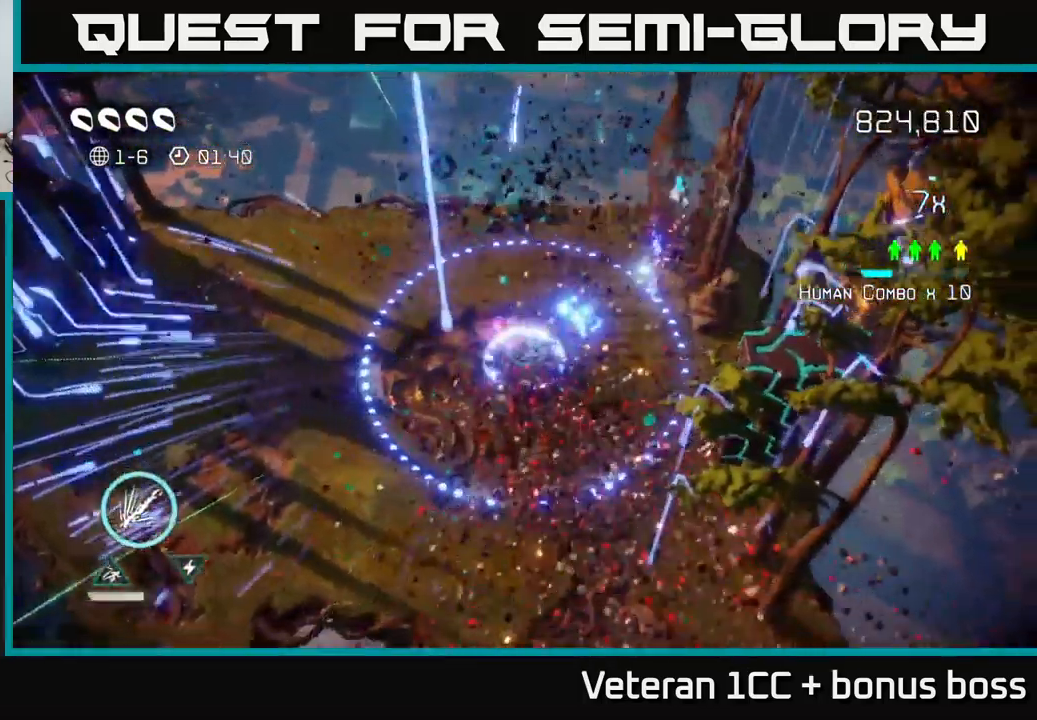
{"buttons": [], "left_stick": "left", "right_stick": "right", "events": [[200, "right_stick", "right"], [467, "left_stick", "left"]]}
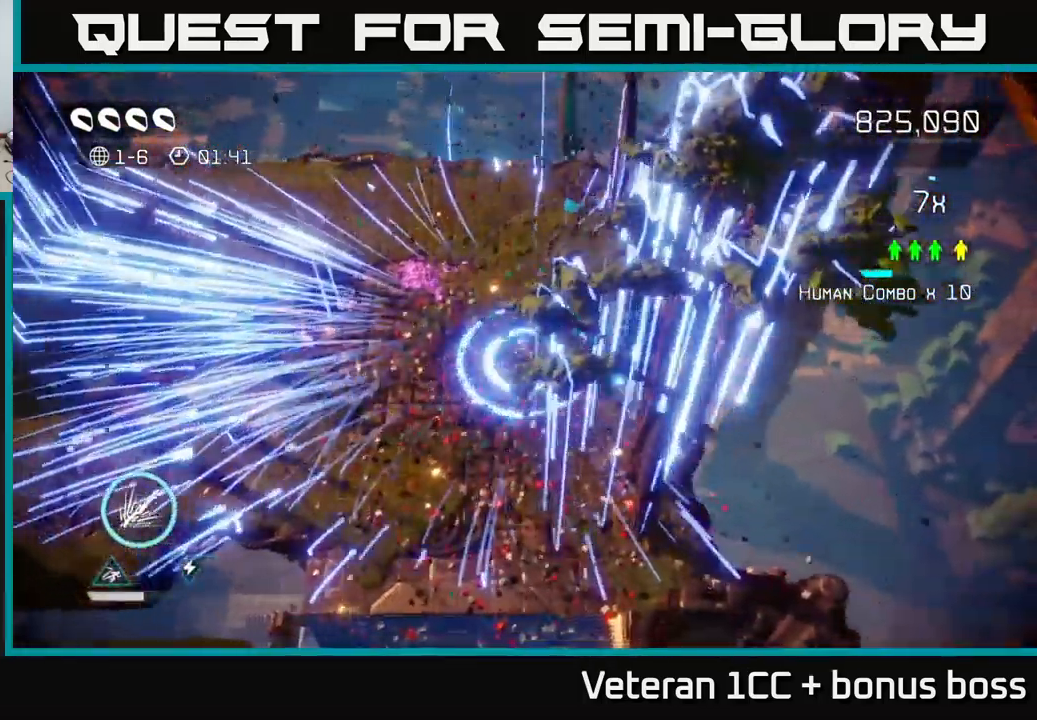
{"buttons": [], "left_stick": "left", "right_stick": "left", "events": [[367, "L2", "down"], [500, "L2", "up"], [500, "right_stick", "left"]]}
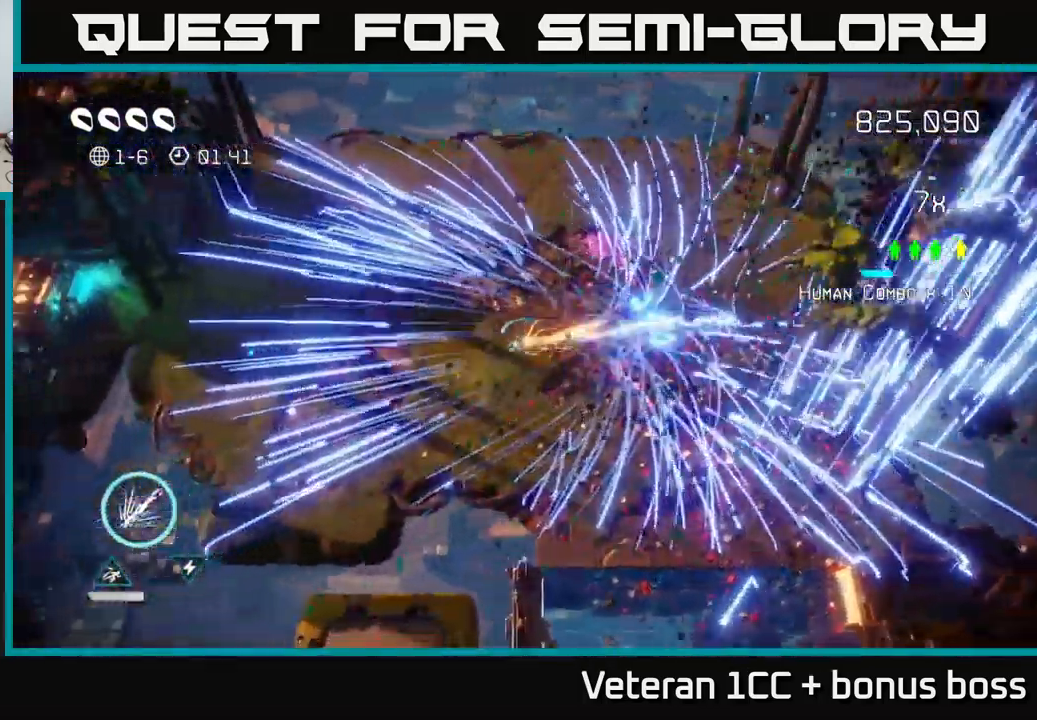
{"buttons": [], "left_stick": "center", "right_stick": "up", "events": [[17, "right_stick", "center"], [100, "left_stick", "center"], [467, "right_stick", "up"]]}
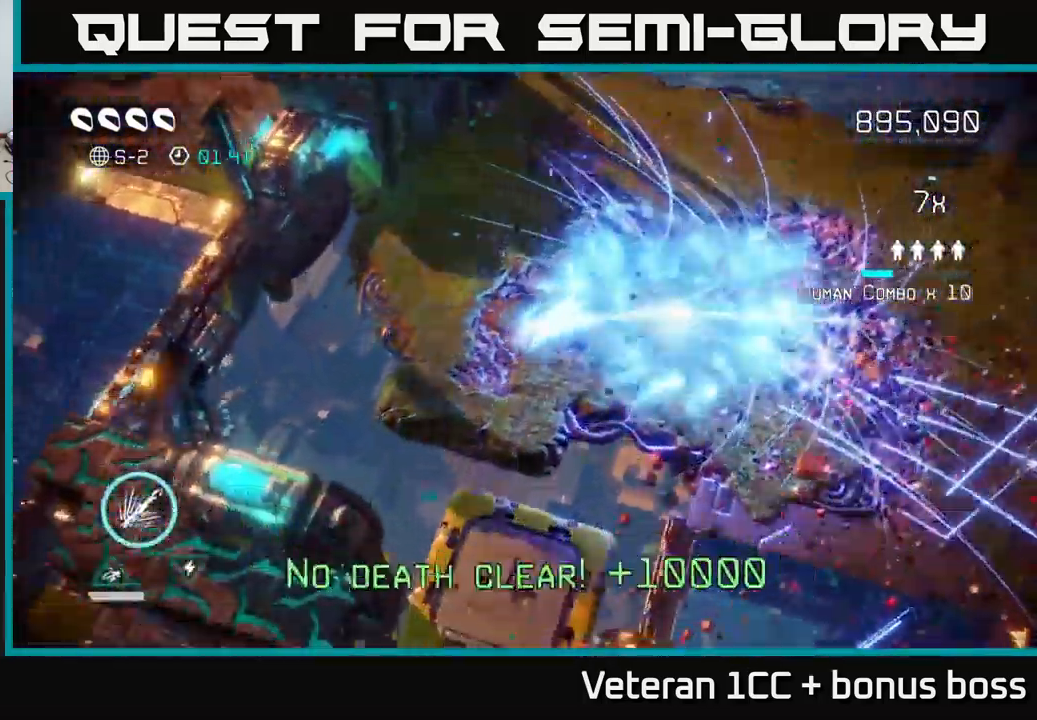
{"buttons": [], "left_stick": "center", "right_stick": "center", "events": [[17, "right_stick", "up-right"], [267, "right_stick", "center"]]}
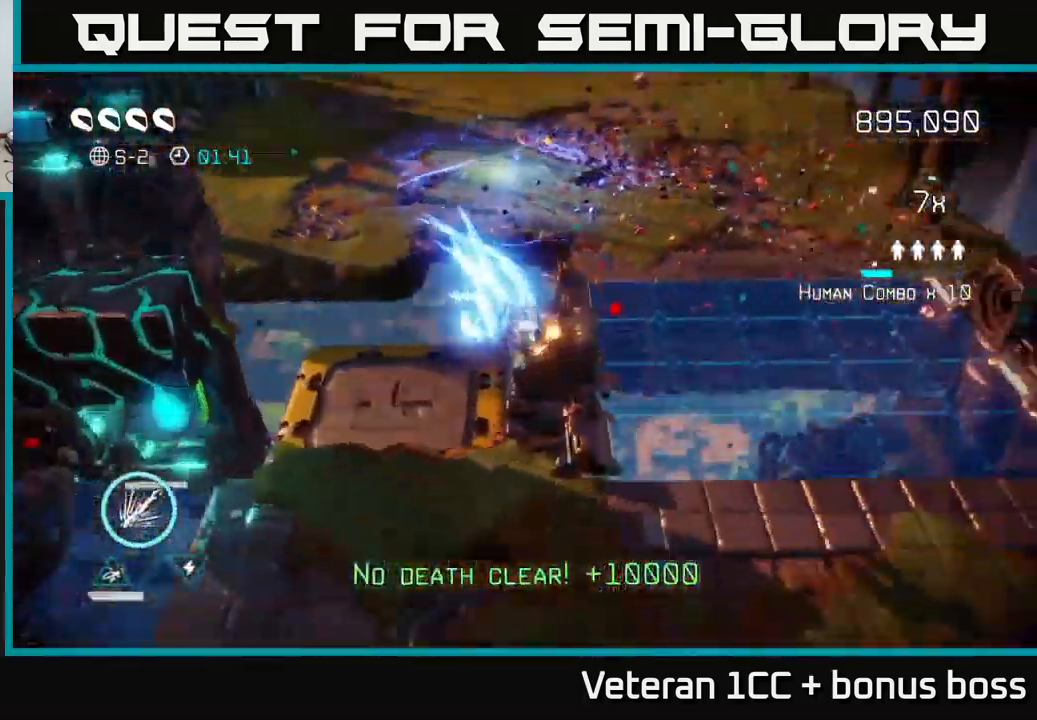
{"buttons": [], "left_stick": "center", "right_stick": "up", "events": [[467, "right_stick", "up"]]}
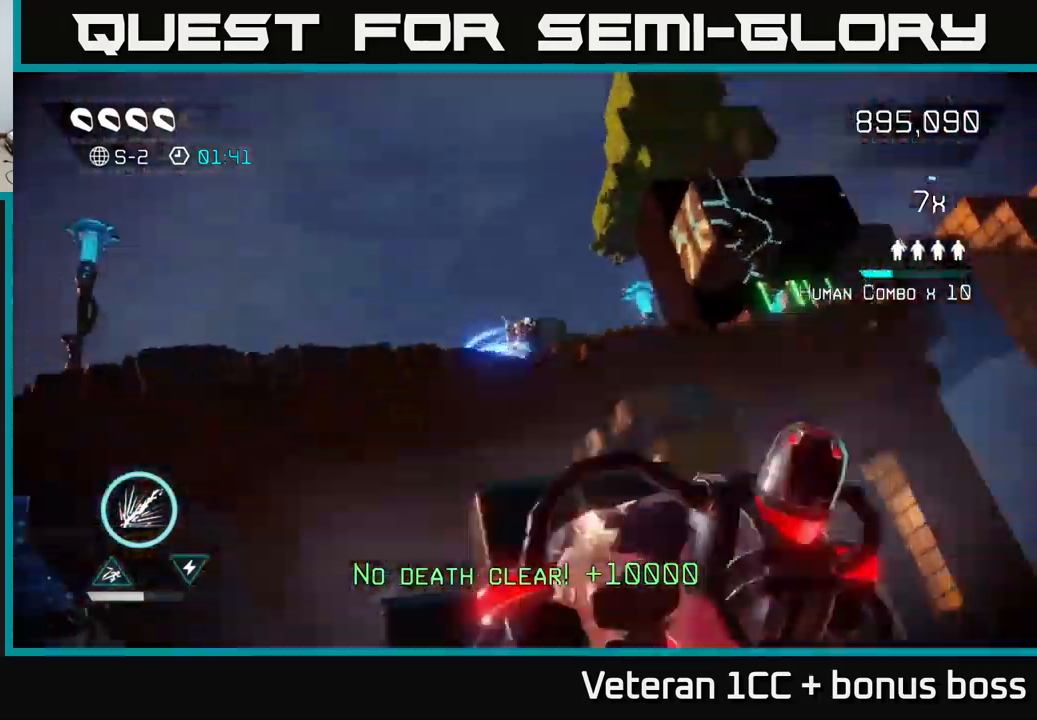
{"buttons": [], "left_stick": "center", "right_stick": "up", "events": []}
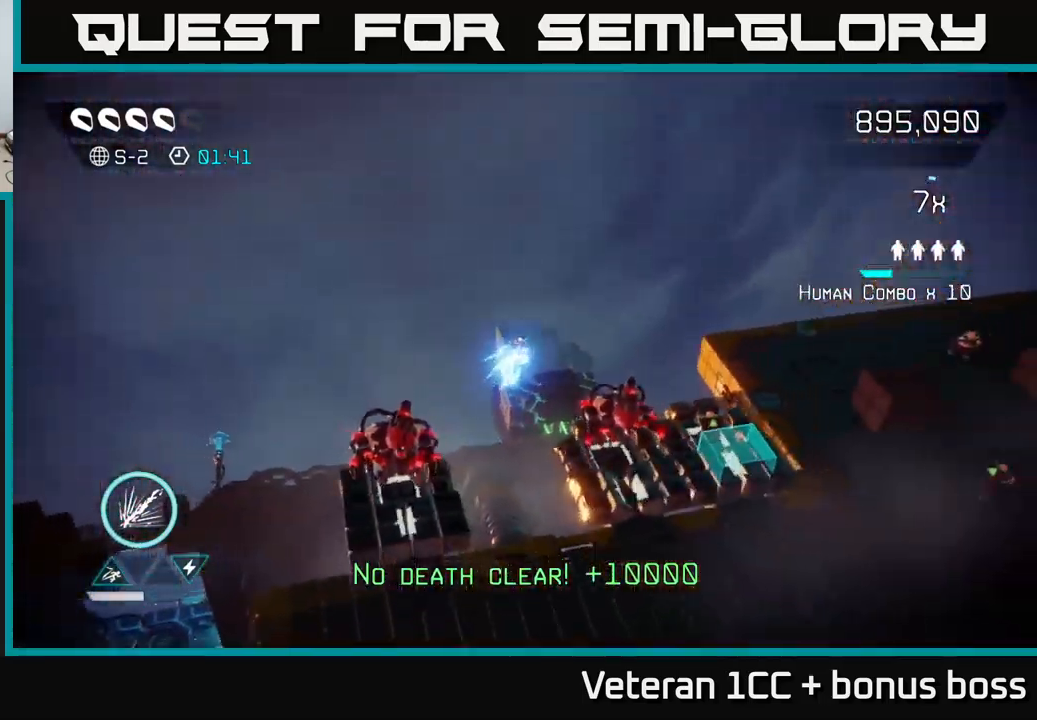
{"buttons": [], "left_stick": "right", "right_stick": "up", "events": [[317, "left_stick", "right"]]}
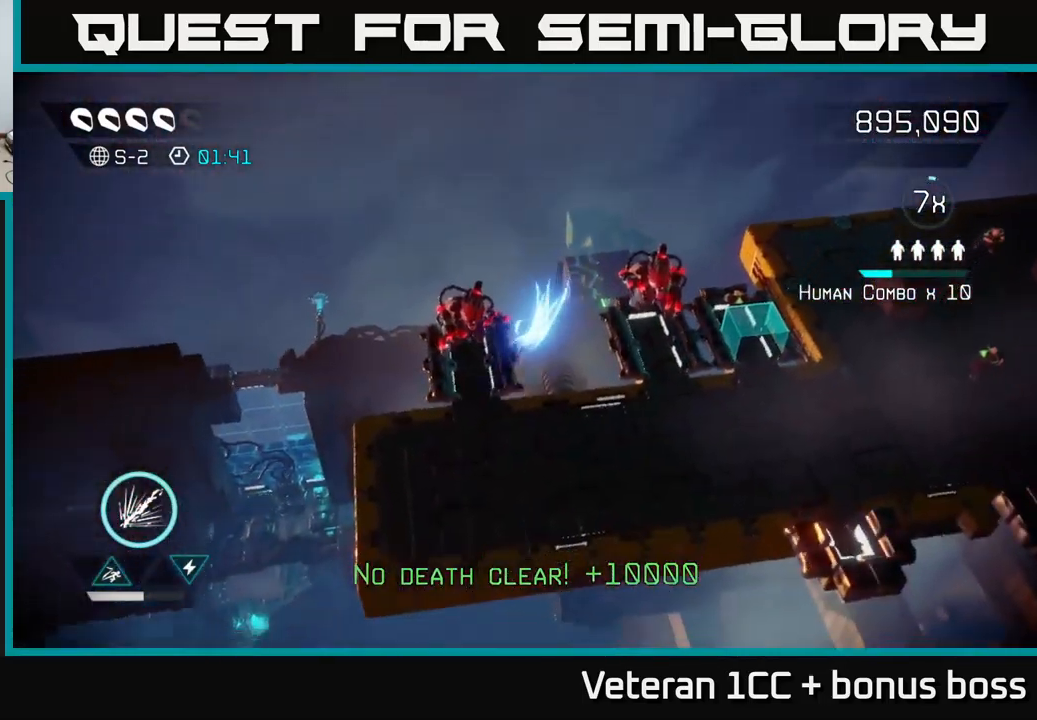
{"buttons": ["R2"], "left_stick": "right", "right_stick": "up-right", "events": [[150, "right_stick", "up-right"], [217, "R2", "down"]]}
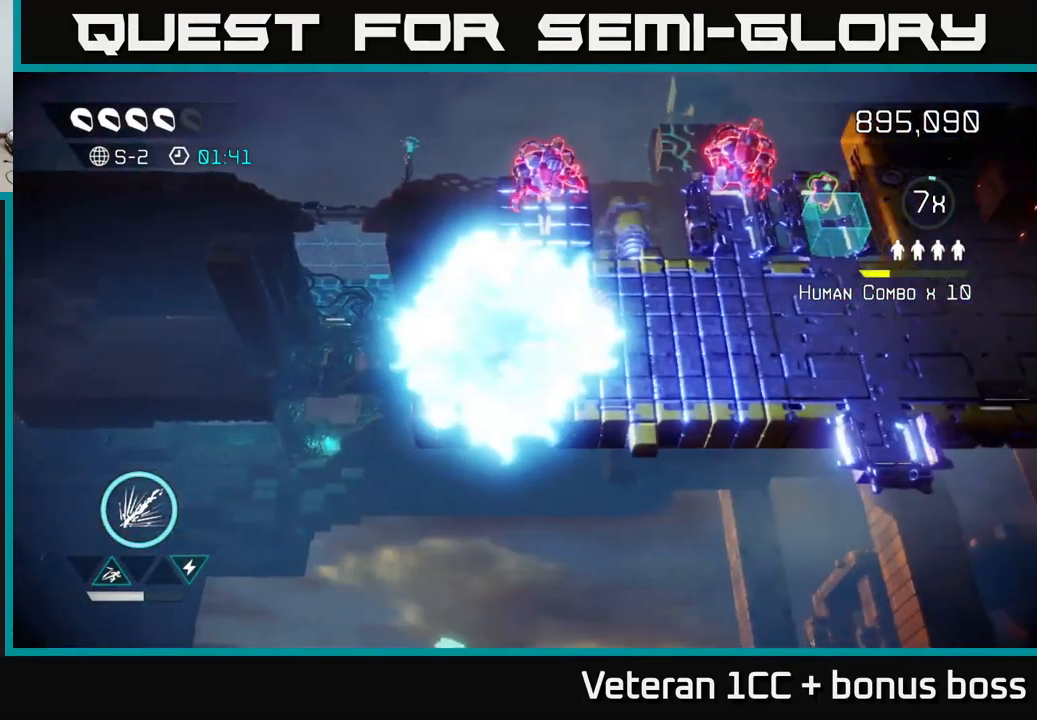
{"buttons": ["R2"], "left_stick": "right", "right_stick": "up-right", "events": []}
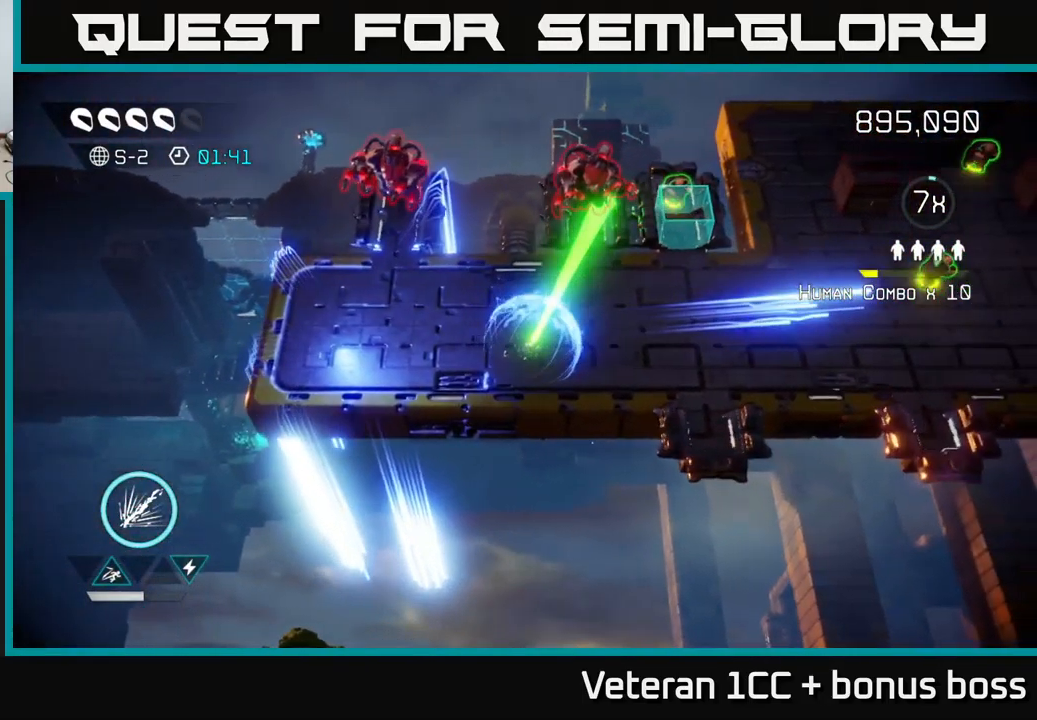
{"buttons": ["L2"], "left_stick": "right", "right_stick": "up-right", "events": [[67, "R2", "up"], [84, "right_stick", "up"], [300, "right_stick", "up-right"], [467, "L2", "down"]]}
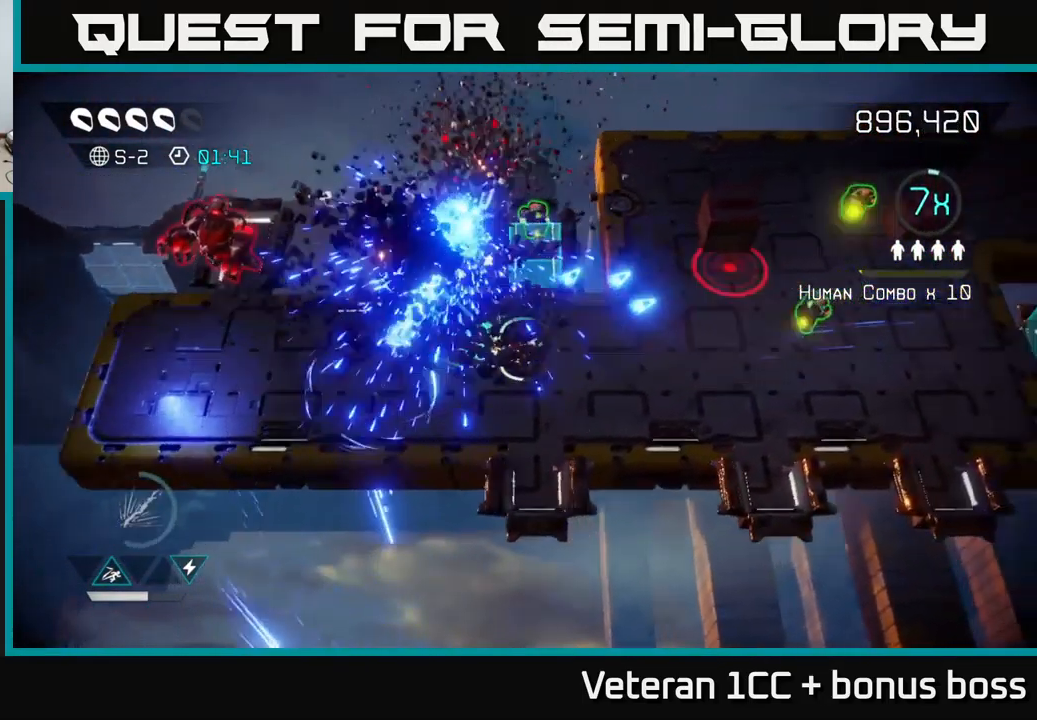
{"buttons": ["L2"], "left_stick": "right", "right_stick": "up-right", "events": [[100, "L2", "up"], [217, "L2", "down"], [300, "L2", "up"], [400, "L2", "down"]]}
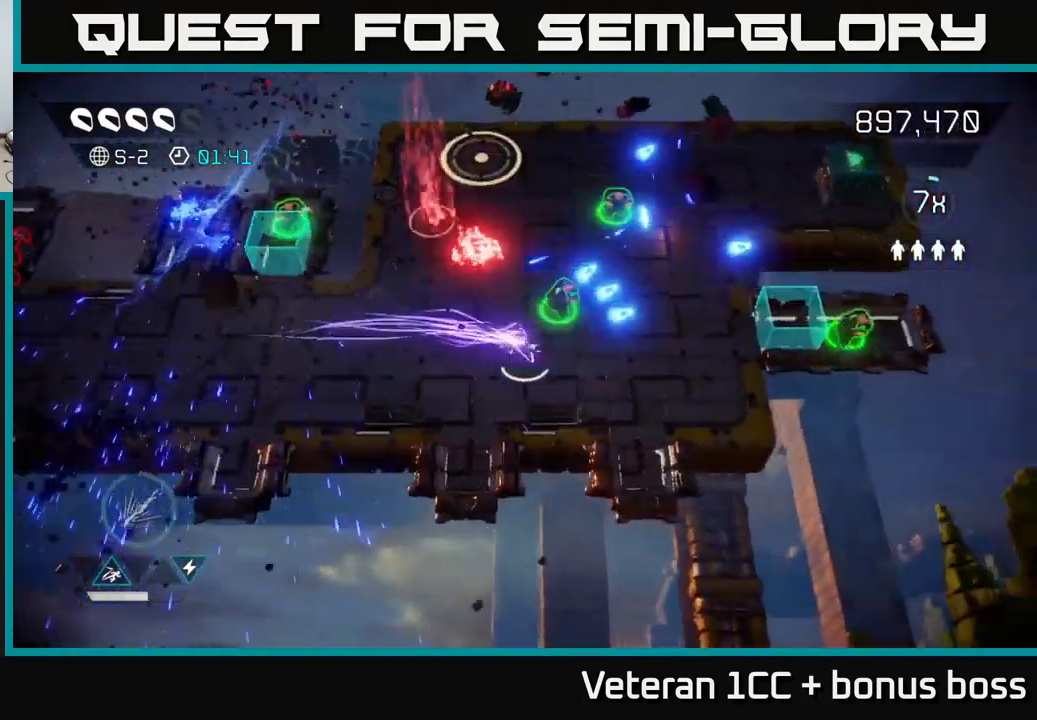
{"buttons": [], "left_stick": "left", "right_stick": "up-left", "events": [[17, "left_stick", "up-right"], [34, "L2", "up"], [117, "right_stick", "up-left"], [367, "left_stick", "up-left"], [434, "left_stick", "left"]]}
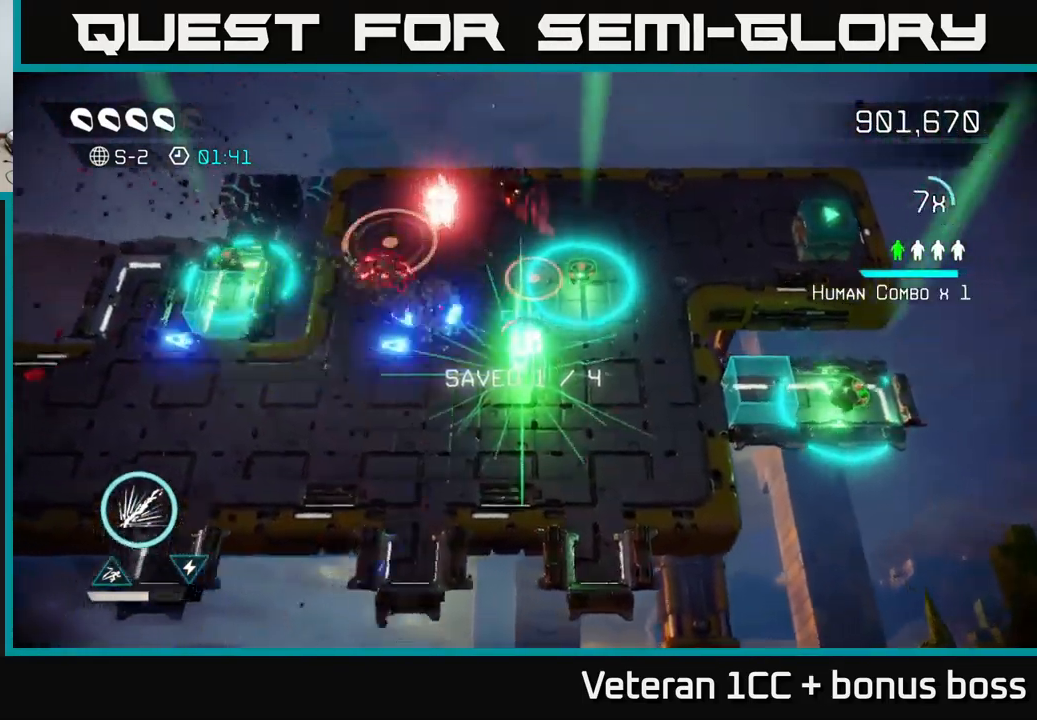
{"buttons": [], "left_stick": "right", "right_stick": "up", "events": [[50, "left_stick", "down-left"], [150, "left_stick", "down"], [217, "right_stick", "up"], [484, "left_stick", "right"]]}
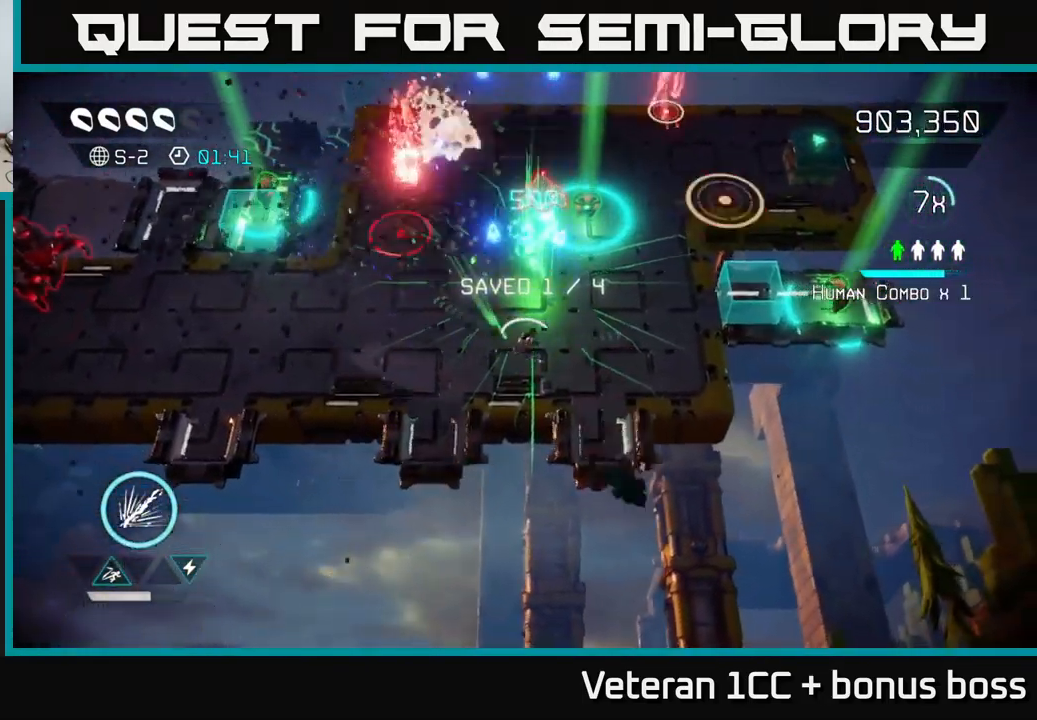
{"buttons": [], "left_stick": "left", "right_stick": "up-left", "events": [[217, "right_stick", "up-left"], [450, "left_stick", "left"]]}
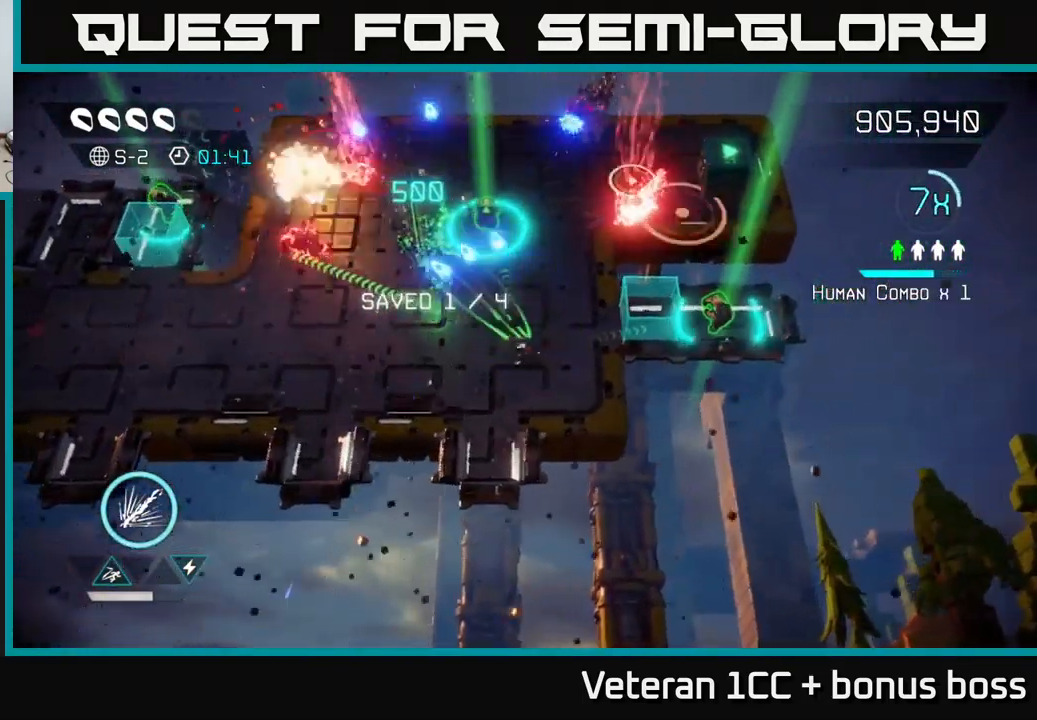
{"buttons": [], "left_stick": "left", "right_stick": "up-right", "events": [[284, "right_stick", "up"], [467, "right_stick", "up-right"]]}
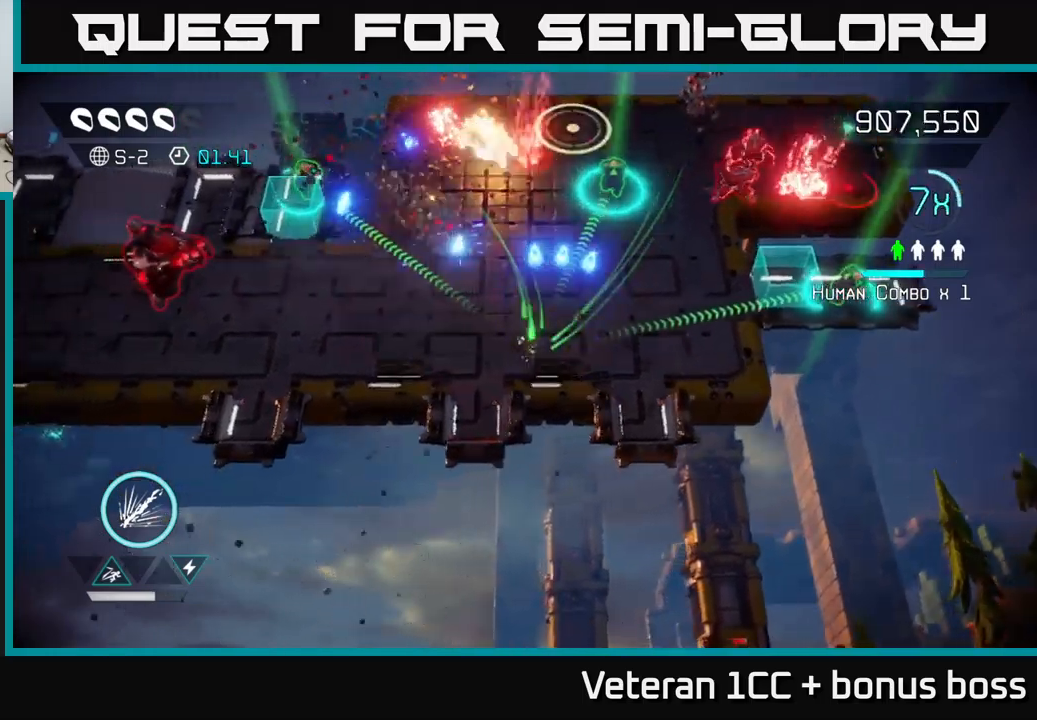
{"buttons": [], "left_stick": "right", "right_stick": "up-right", "events": [[133, "left_stick", "up"], [217, "left_stick", "right"]]}
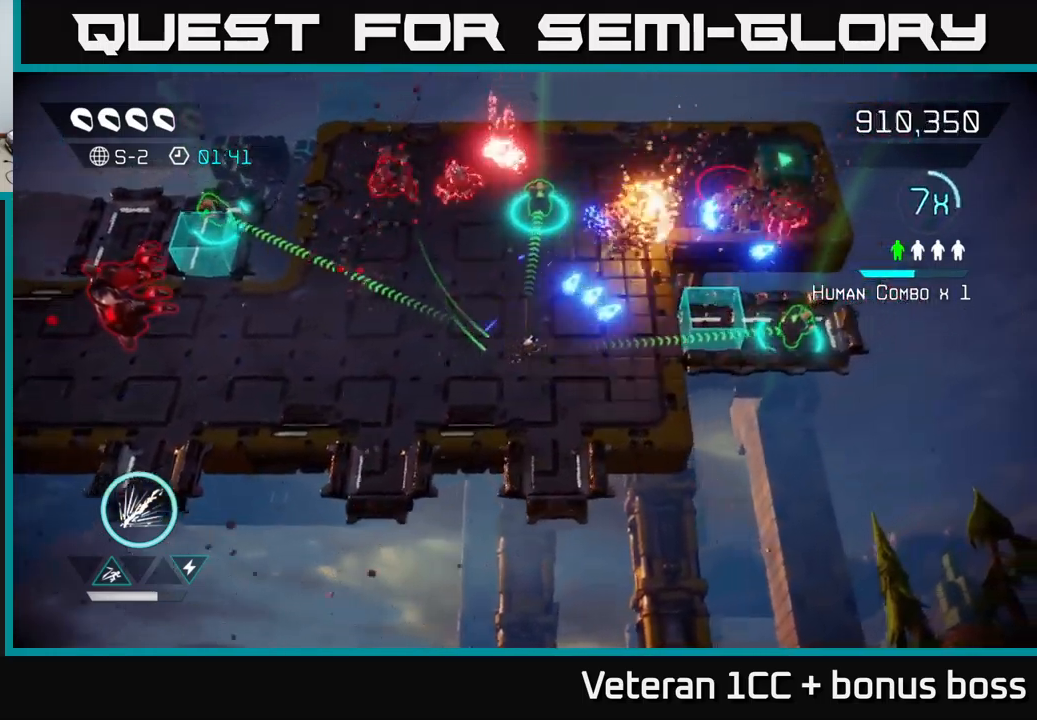
{"buttons": ["R2"], "left_stick": "right", "right_stick": "left", "events": [[217, "right_stick", "up-left"], [250, "left_stick", "left"], [317, "right_stick", "left"], [333, "R2", "down"], [467, "left_stick", "right"]]}
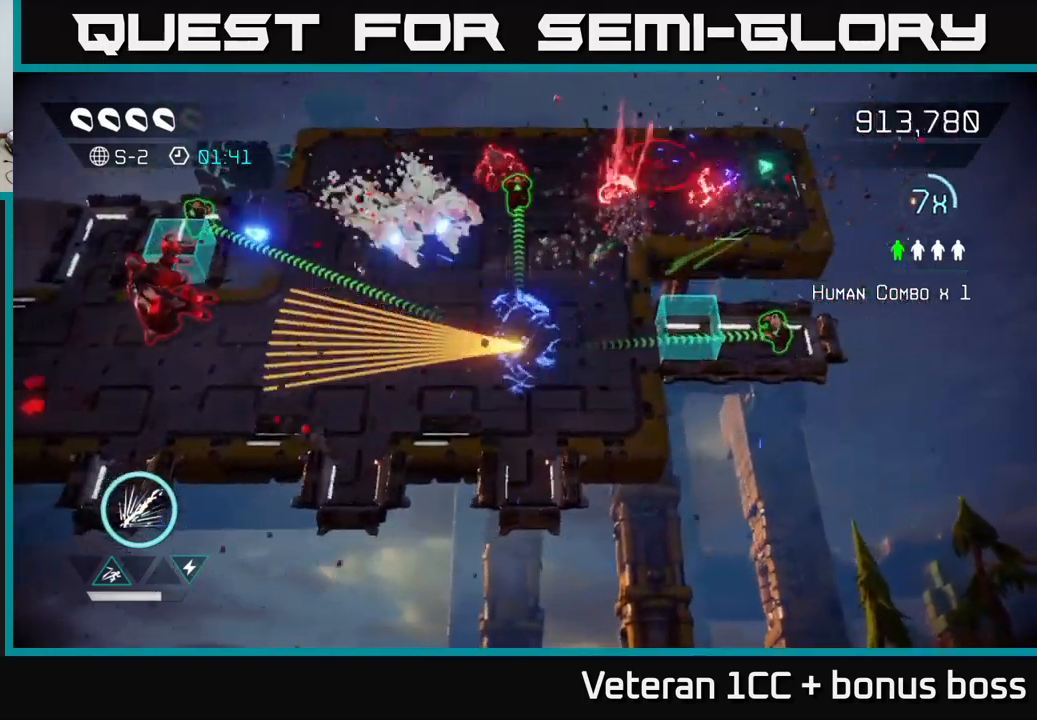
{"buttons": ["R2"], "left_stick": "center", "right_stick": "left", "events": [[283, "left_stick", "center"]]}
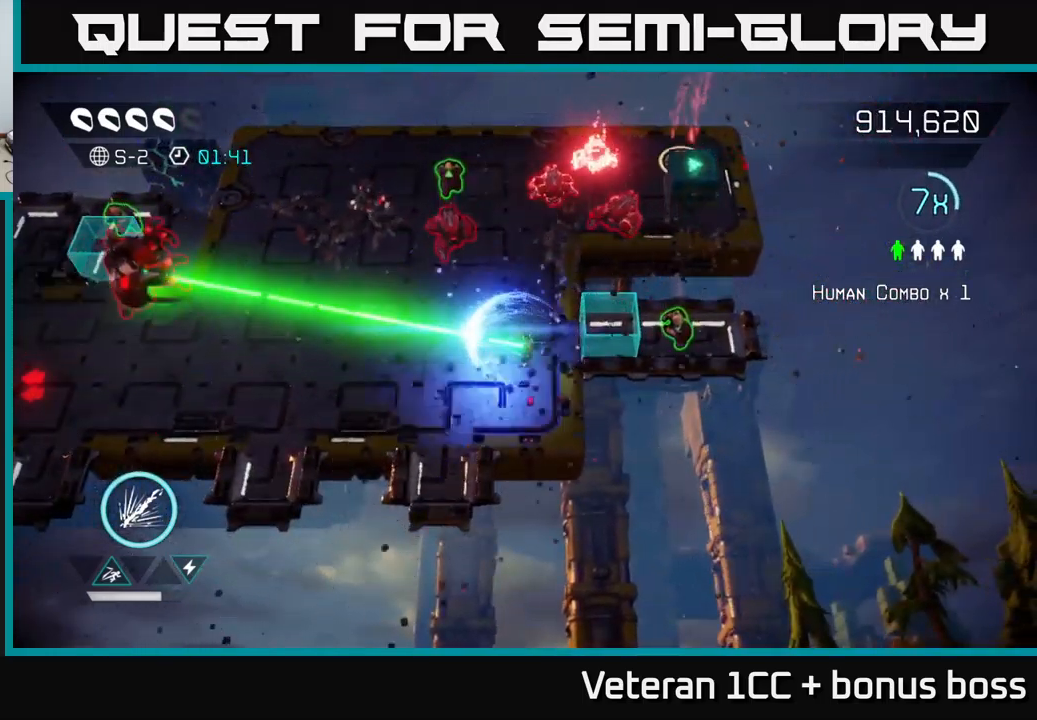
{"buttons": [], "left_stick": "left", "right_stick": "up-right", "events": [[17, "left_stick", "left"], [67, "R2", "up"], [133, "left_stick", "down"], [300, "right_stick", "up"], [350, "left_stick", "left"], [367, "right_stick", "up-right"]]}
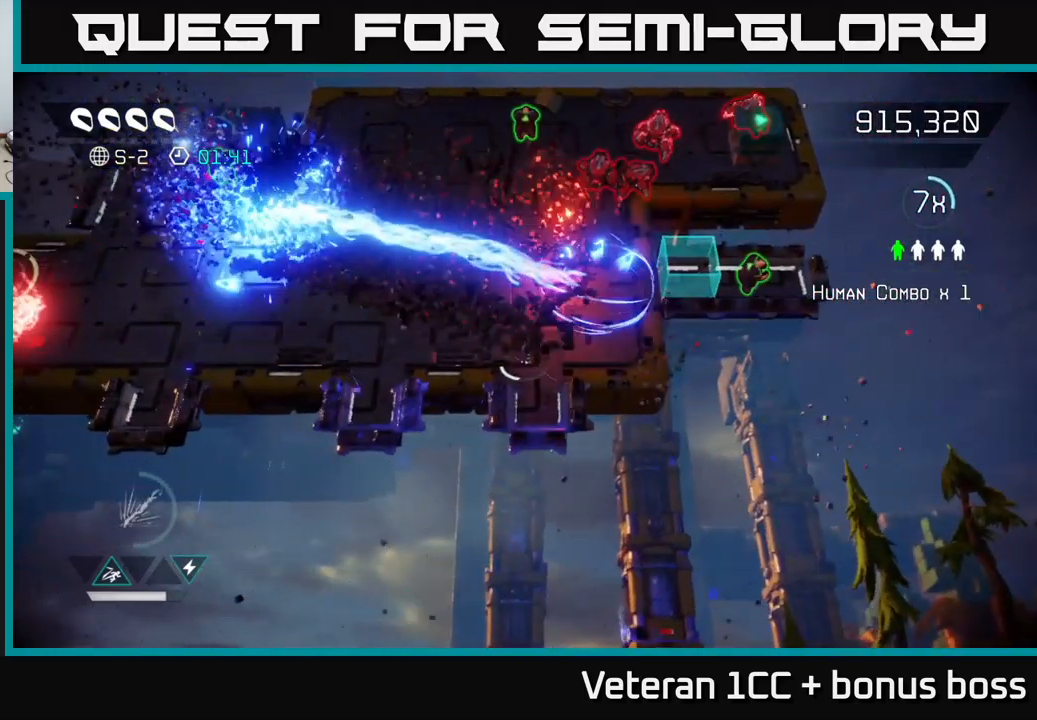
{"buttons": ["L2"], "left_stick": "up", "right_stick": "up-right", "events": [[67, "left_stick", "up-left"], [250, "left_stick", "up"], [317, "L2", "down"], [450, "L2", "up"], [500, "L2", "down"]]}
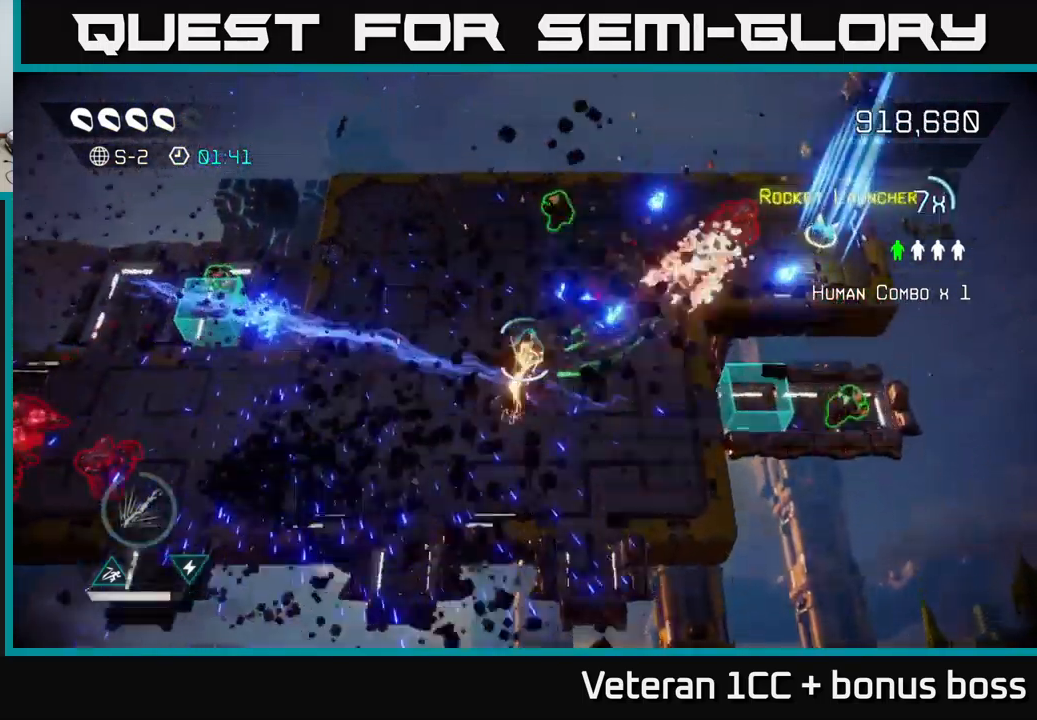
{"buttons": [], "left_stick": "down", "right_stick": "down-right", "events": [[117, "L2", "up"], [417, "left_stick", "right"], [417, "right_stick", "down-right"], [483, "left_stick", "down"]]}
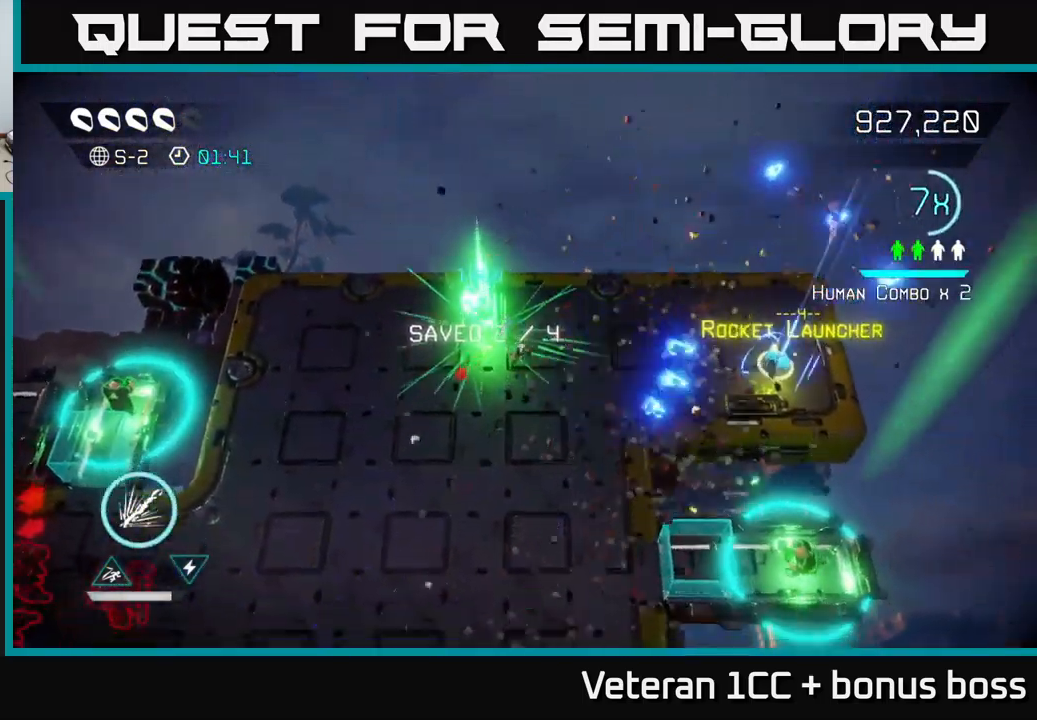
{"buttons": ["L2"], "left_stick": "up-right", "right_stick": "right", "events": [[100, "right_stick", "right"], [250, "right_stick", "down-right"], [367, "right_stick", "right"], [400, "left_stick", "up-right"], [433, "L2", "down"]]}
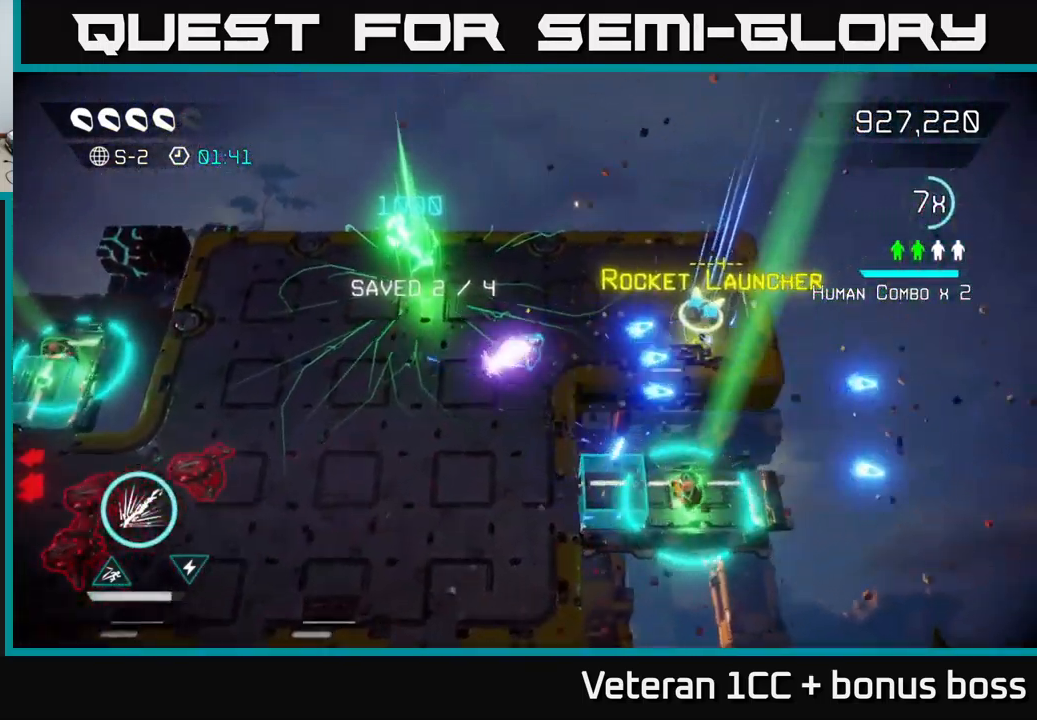
{"buttons": [], "left_stick": "center", "right_stick": "down-left", "events": [[117, "L2", "up"], [133, "left_stick", "right"], [233, "right_stick", "down-right"], [383, "right_stick", "down-left"], [483, "left_stick", "center"]]}
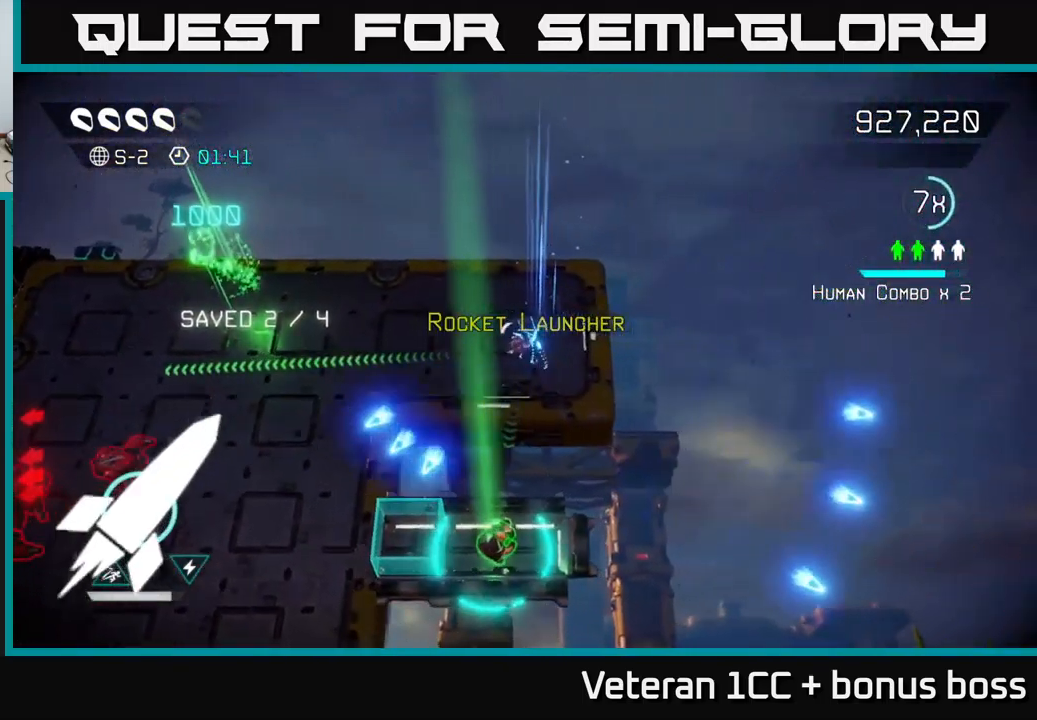
{"buttons": [], "left_stick": "down-left", "right_stick": "left", "events": [[17, "left_stick", "left"], [100, "right_stick", "left"], [233, "left_stick", "down-left"]]}
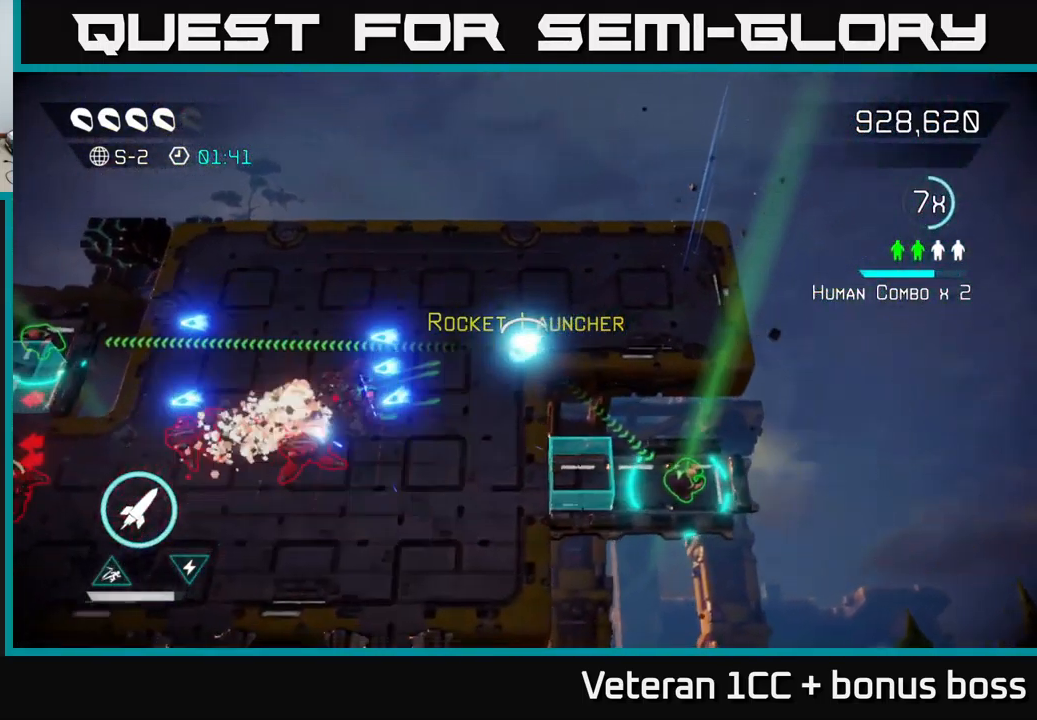
{"buttons": [], "left_stick": "down-left", "right_stick": "left", "events": [[217, "left_stick", "down"], [483, "left_stick", "down-left"]]}
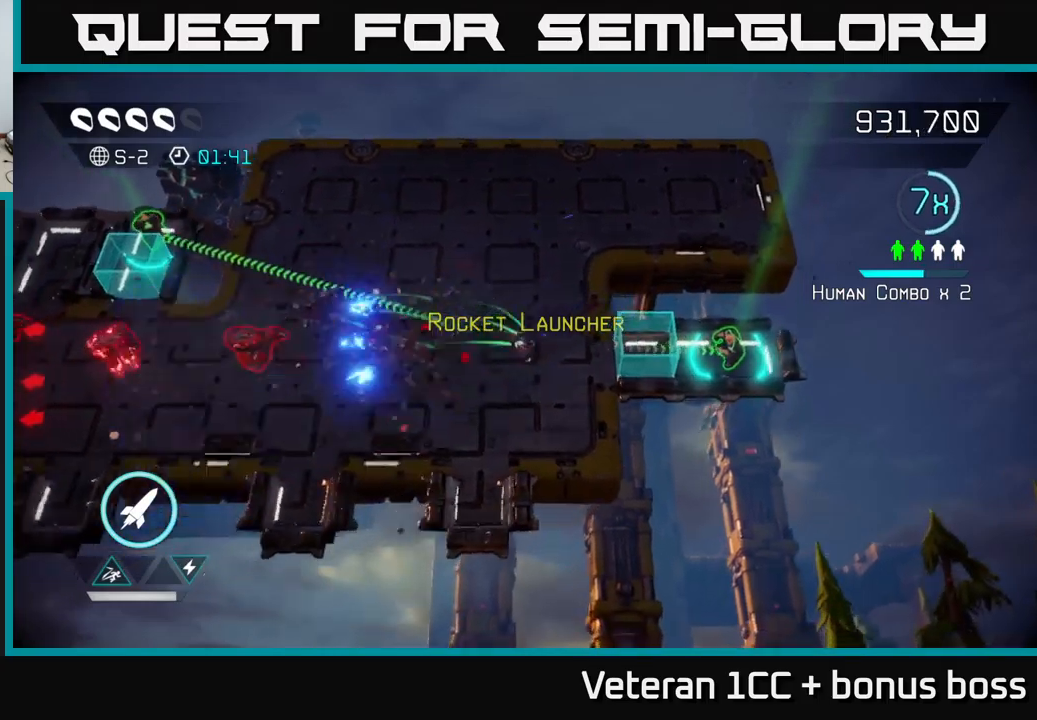
{"buttons": [], "left_stick": "center", "right_stick": "left", "events": [[150, "left_stick", "right"], [400, "left_stick", "center"]]}
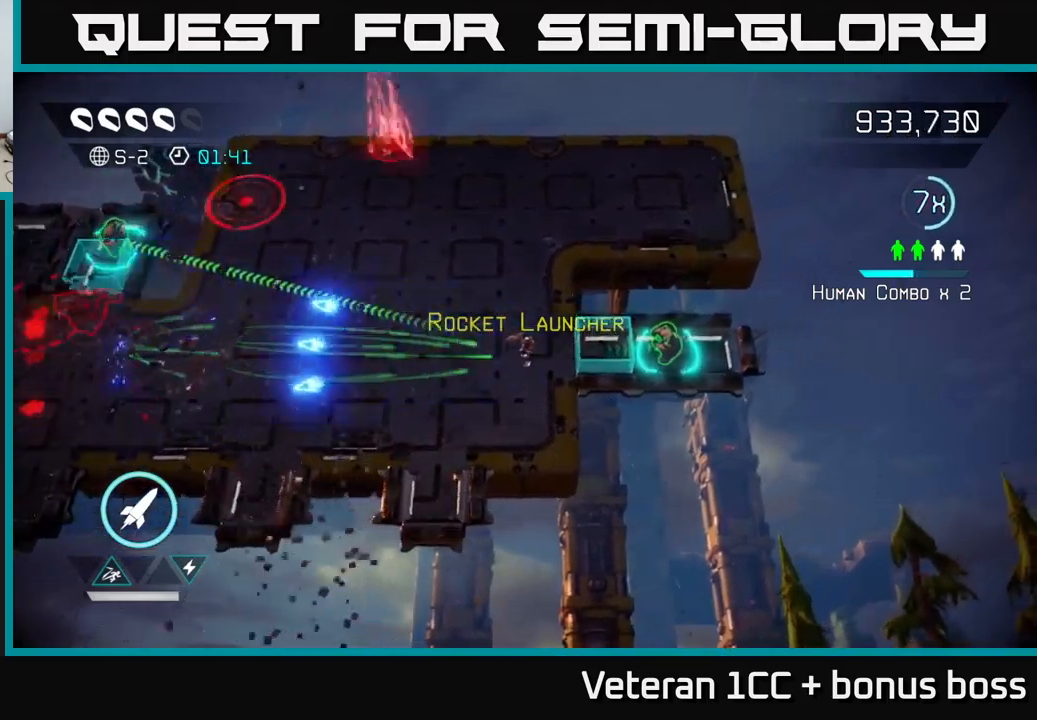
{"buttons": [], "left_stick": "right", "right_stick": "up-left", "events": [[133, "left_stick", "left"], [250, "left_stick", "center"], [300, "left_stick", "right"], [450, "right_stick", "up-left"]]}
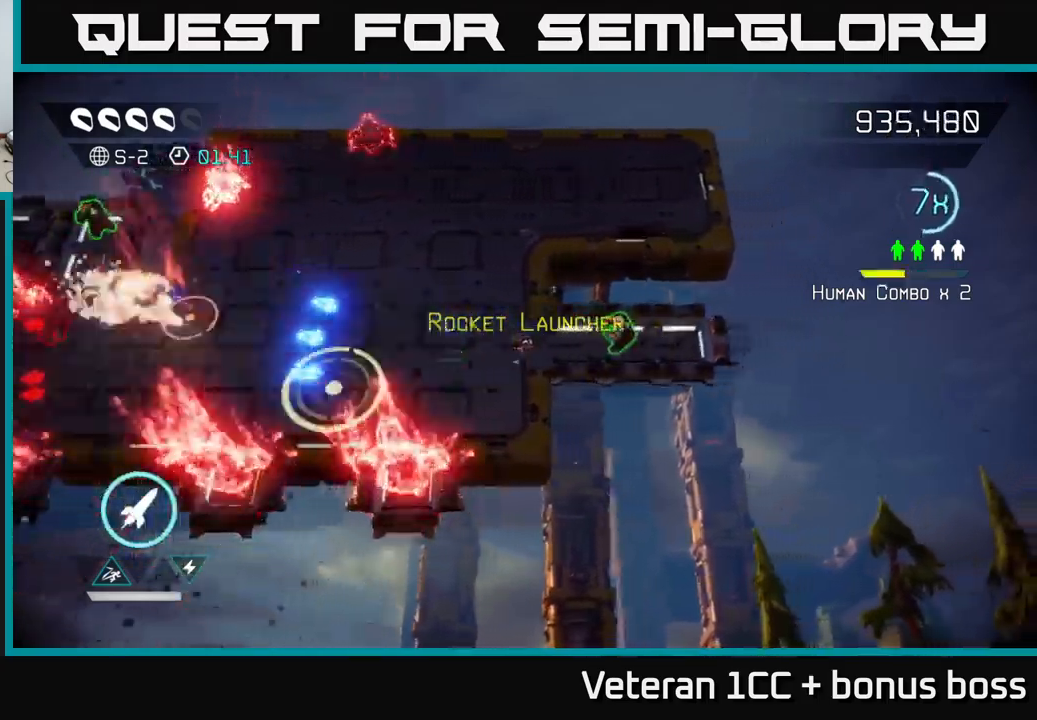
{"buttons": [], "left_stick": "left", "right_stick": "up-left", "events": [[283, "left_stick", "left"]]}
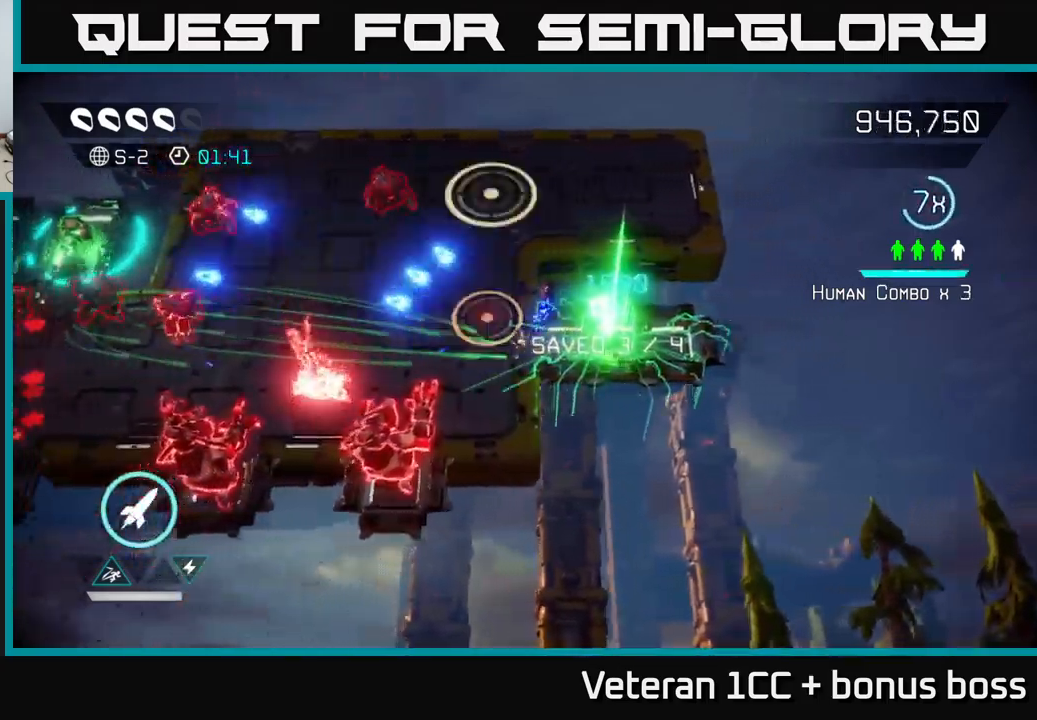
{"buttons": ["R2"], "left_stick": "up-left", "right_stick": "down-left", "events": [[117, "left_stick", "up"], [200, "left_stick", "up-right"], [250, "right_stick", "left"], [317, "R2", "down"], [383, "right_stick", "down-left"], [433, "left_stick", "up-left"]]}